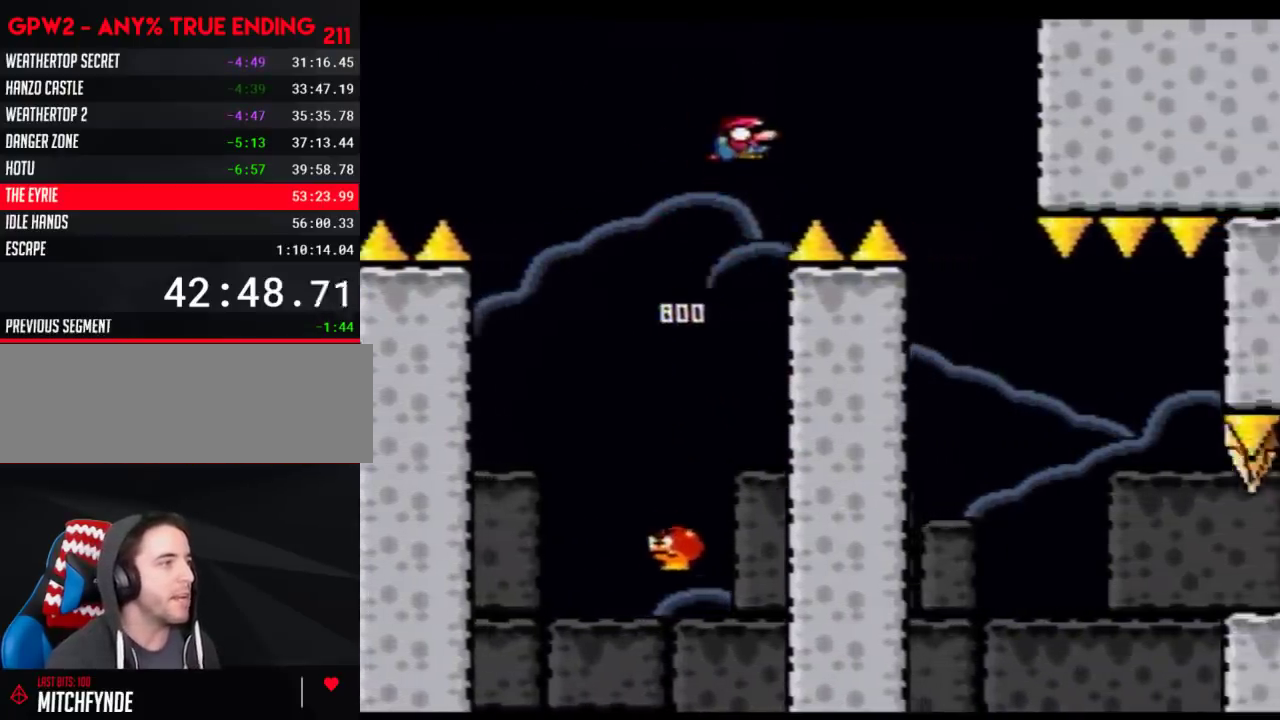
Gameplay with a controller (Nintendo layout); each line is a JSON object with the inputs held at the frame after it. "events" lists button and stick changes between this image and that frame as [ms after this image, input, new state], when the widget could be followed in between. Not read: L3 R3.
{"buttons": ["Y", "DPAD_RIGHT"], "events": [[217, "B", "up"], [267, "DPAD_RIGHT", "up"], [300, "DPAD_LEFT", "down"], [433, "DPAD_LEFT", "up"], [433, "DPAD_RIGHT", "down"]]}
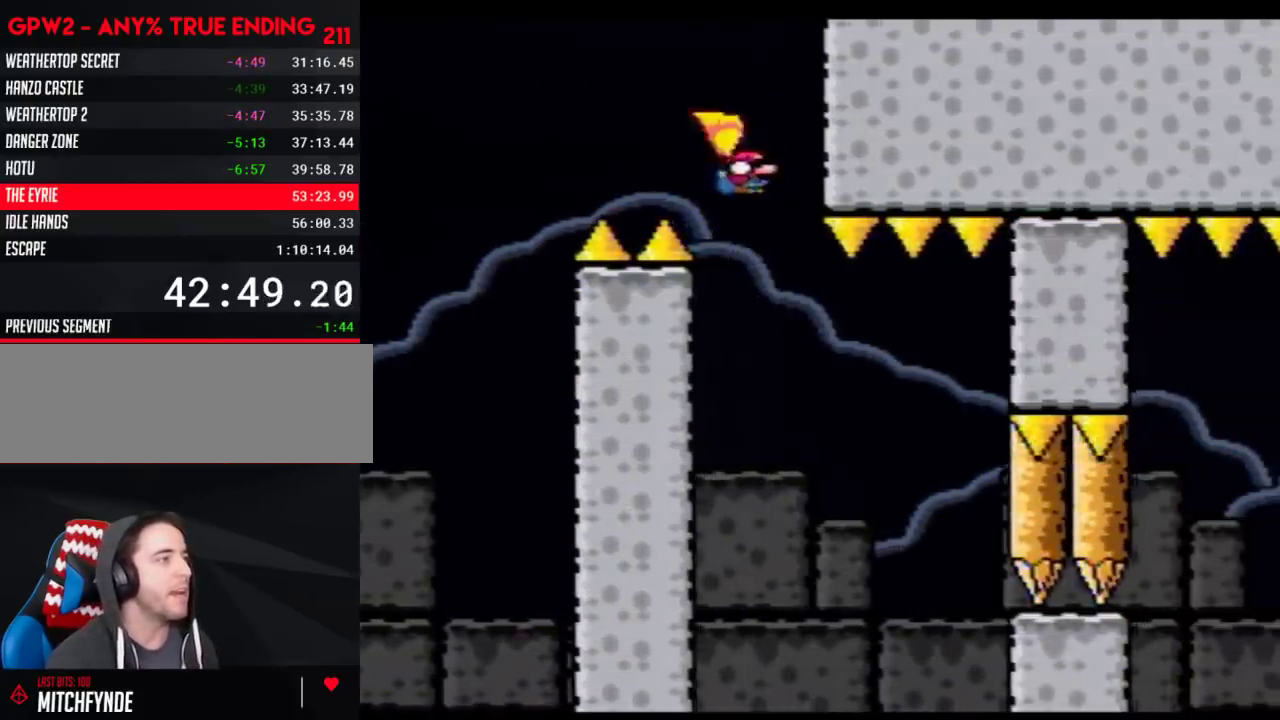
{"buttons": ["B", "Y"], "events": [[33, "DPAD_RIGHT", "up"], [367, "B", "down"]]}
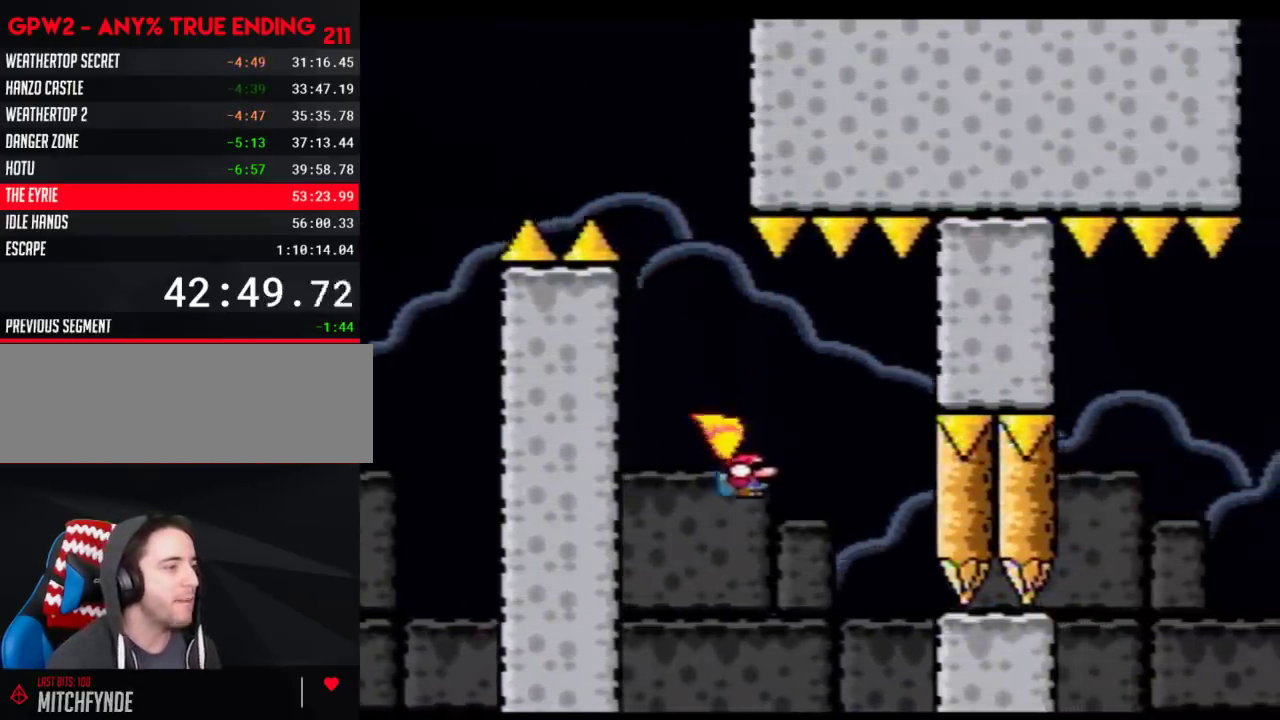
{"buttons": ["B", "Y", "DPAD_RIGHT"], "events": [[117, "DPAD_RIGHT", "down"], [267, "DPAD_RIGHT", "up"], [333, "DPAD_RIGHT", "down"]]}
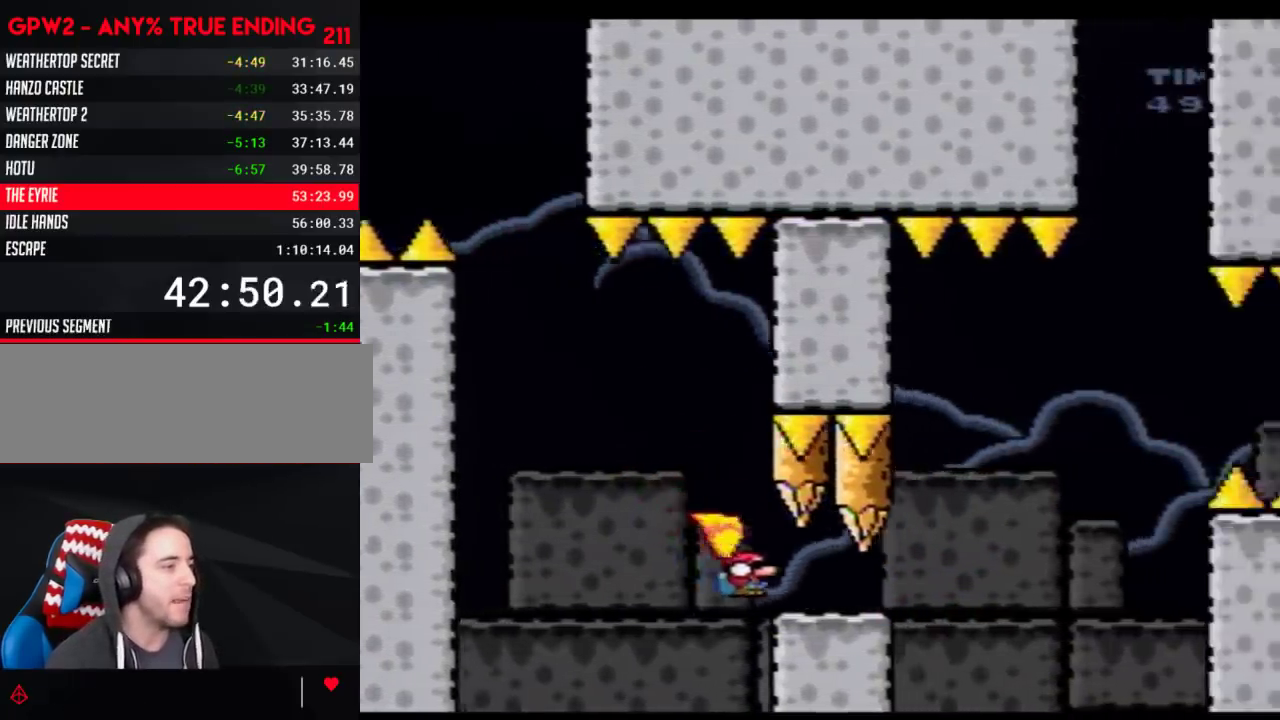
{"buttons": ["B", "Y", "DPAD_RIGHT"], "events": [[83, "B", "up"], [183, "DPAD_DOWN", "down"], [217, "DPAD_RIGHT", "up"], [250, "B", "down"], [267, "DPAD_RIGHT", "down"], [300, "DPAD_DOWN", "up"]]}
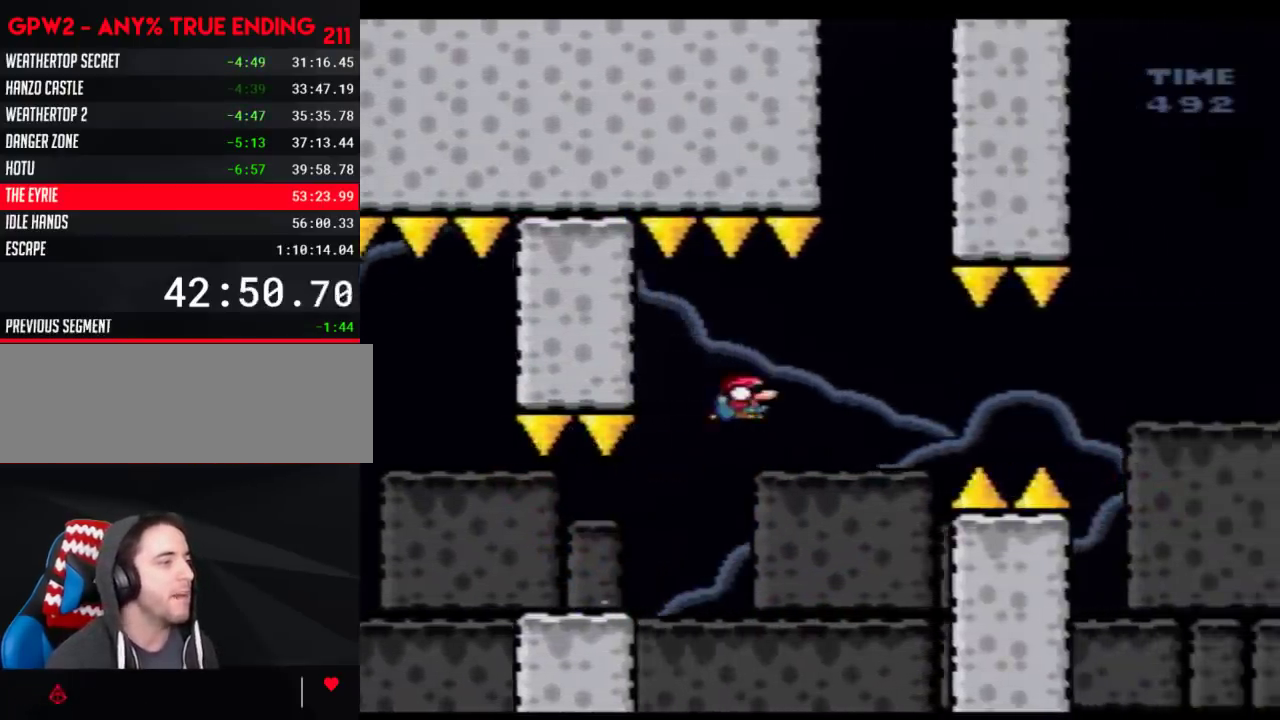
{"buttons": ["B", "Y", "DPAD_RIGHT"], "events": [[183, "B", "up"], [300, "B", "down"]]}
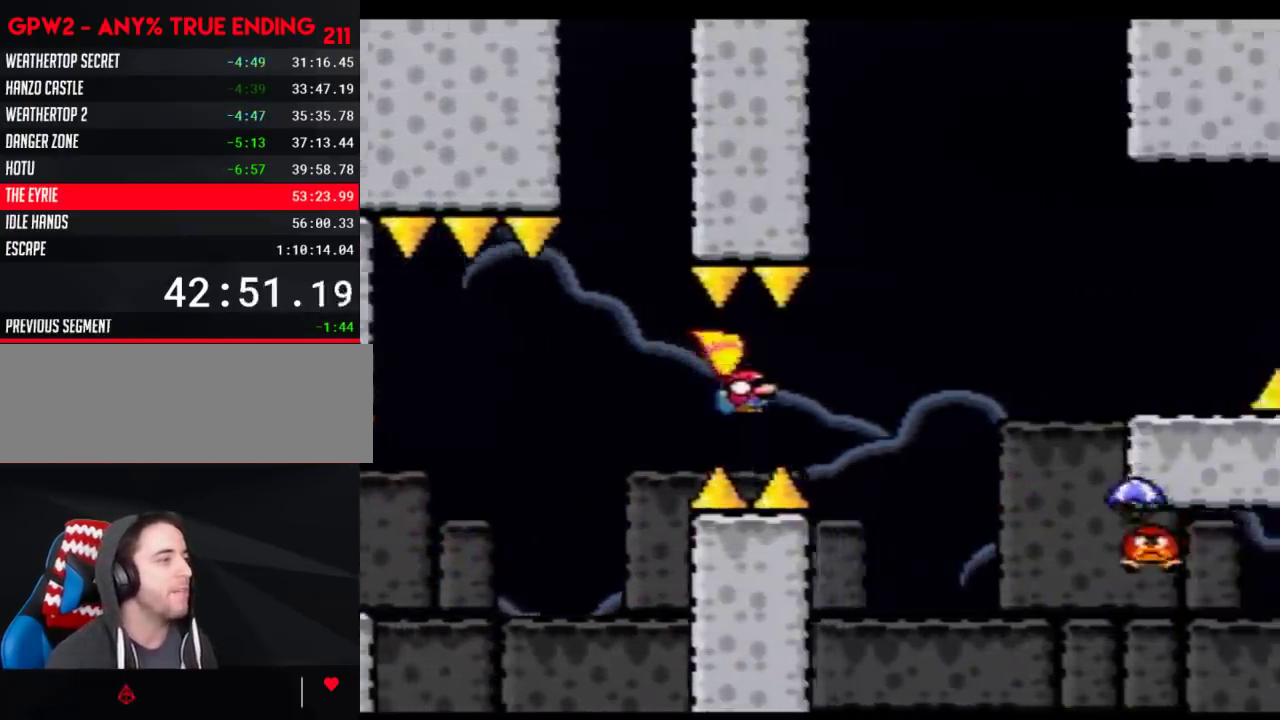
{"buttons": ["B", "Y", "DPAD_RIGHT"], "events": [[333, "DPAD_LEFT", "down"], [333, "DPAD_RIGHT", "up"], [433, "DPAD_LEFT", "up"], [433, "DPAD_RIGHT", "down"]]}
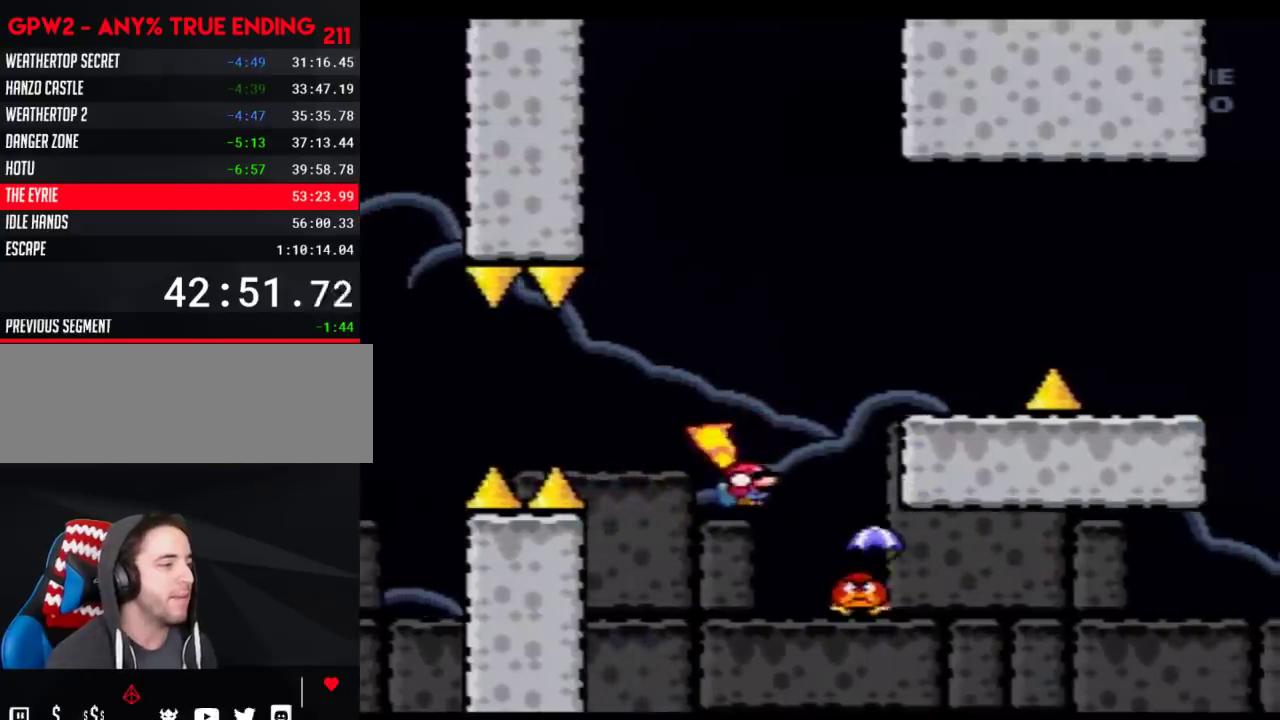
{"buttons": ["B", "Y", "DPAD_LEFT"], "events": [[50, "DPAD_RIGHT", "up"], [500, "DPAD_LEFT", "down"]]}
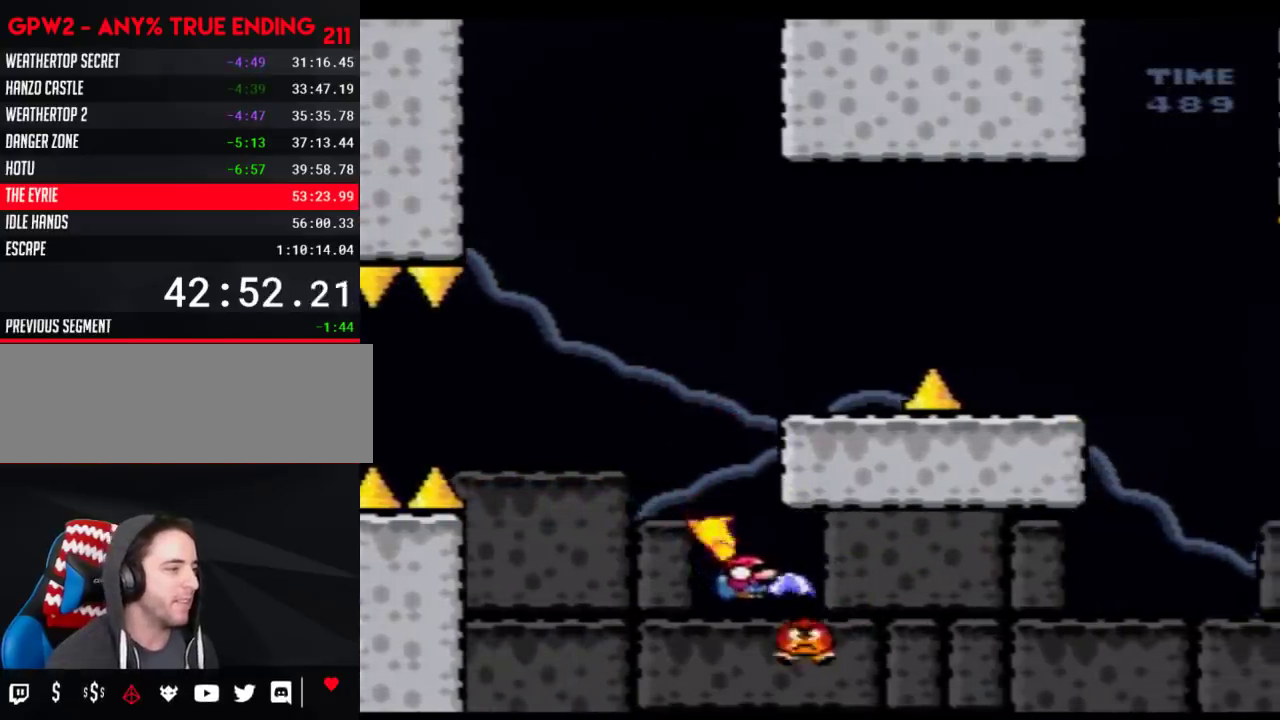
{"buttons": ["B", "Y", "DPAD_RIGHT"], "events": [[117, "DPAD_UP", "down"], [333, "DPAD_LEFT", "up"], [333, "DPAD_RIGHT", "down"], [333, "DPAD_UP", "up"]]}
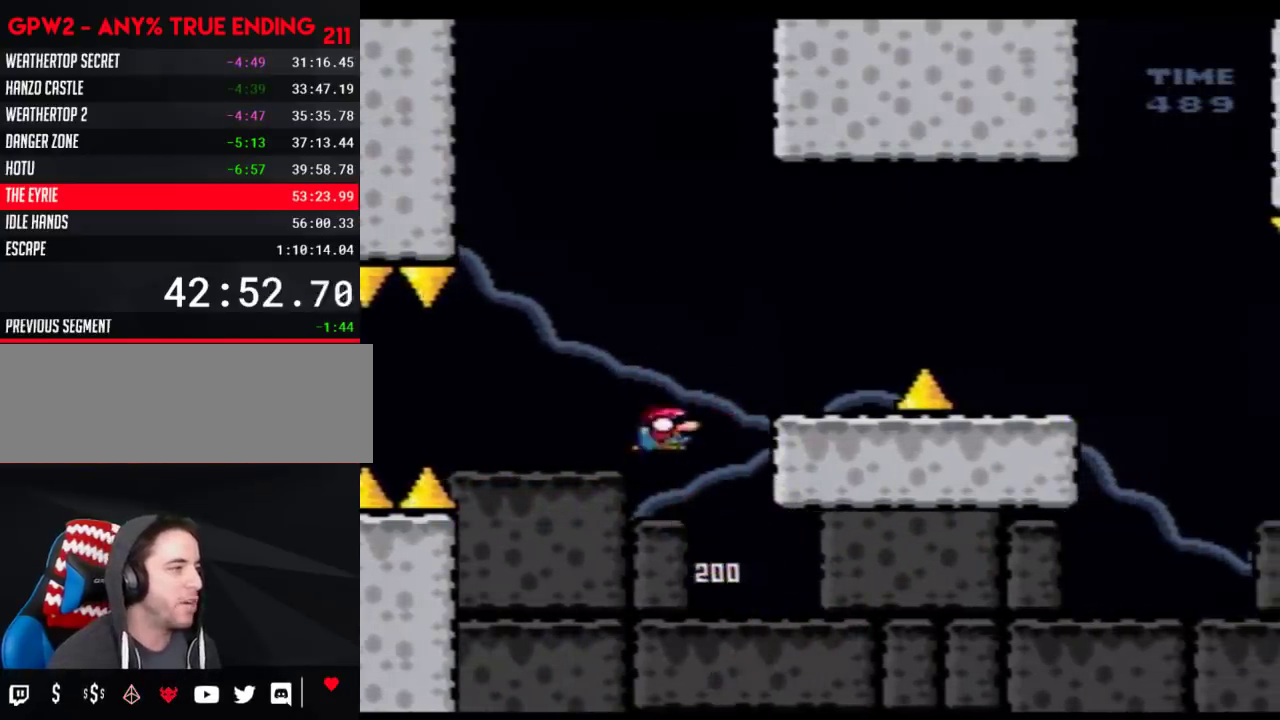
{"buttons": ["Y", "DPAD_RIGHT"], "events": [[267, "B", "up"], [267, "DPAD_RIGHT", "up"], [400, "B", "down"], [400, "DPAD_RIGHT", "down"], [500, "B", "up"]]}
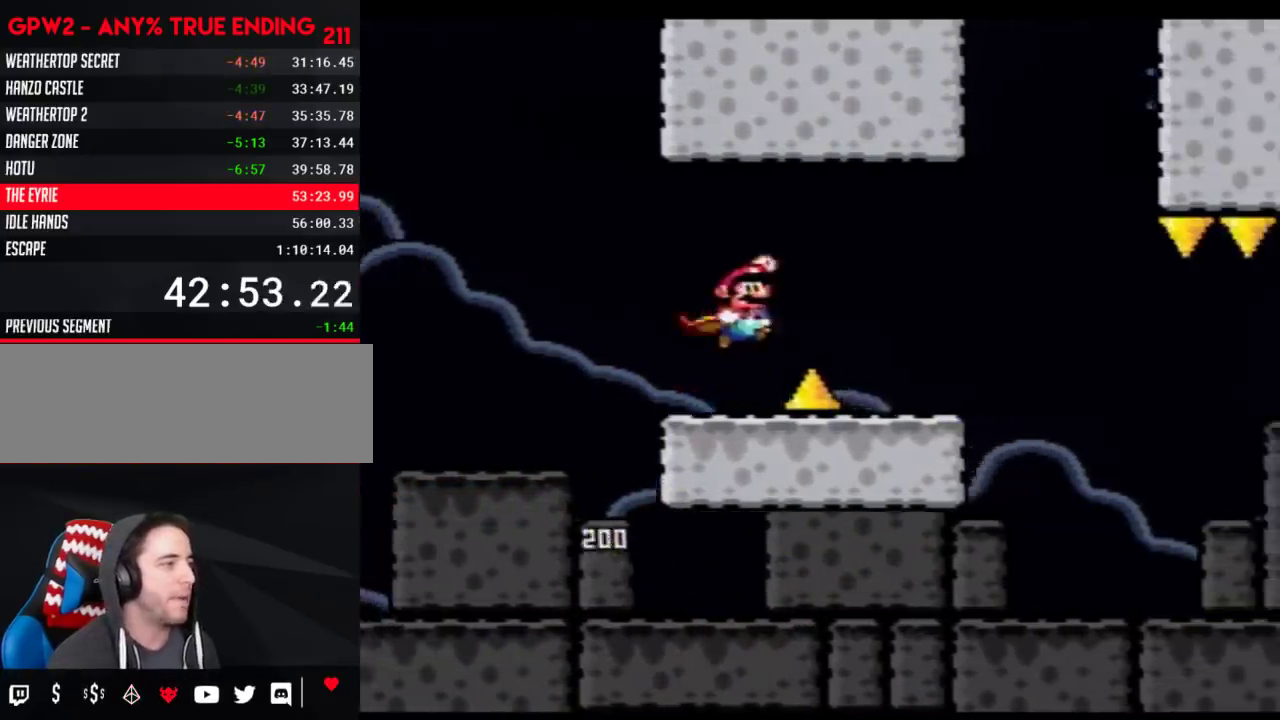
{"buttons": ["Y", "DPAD_RIGHT"], "events": [[217, "DPAD_RIGHT", "up"], [233, "DPAD_LEFT", "down"], [417, "DPAD_LEFT", "up"], [450, "DPAD_RIGHT", "down"]]}
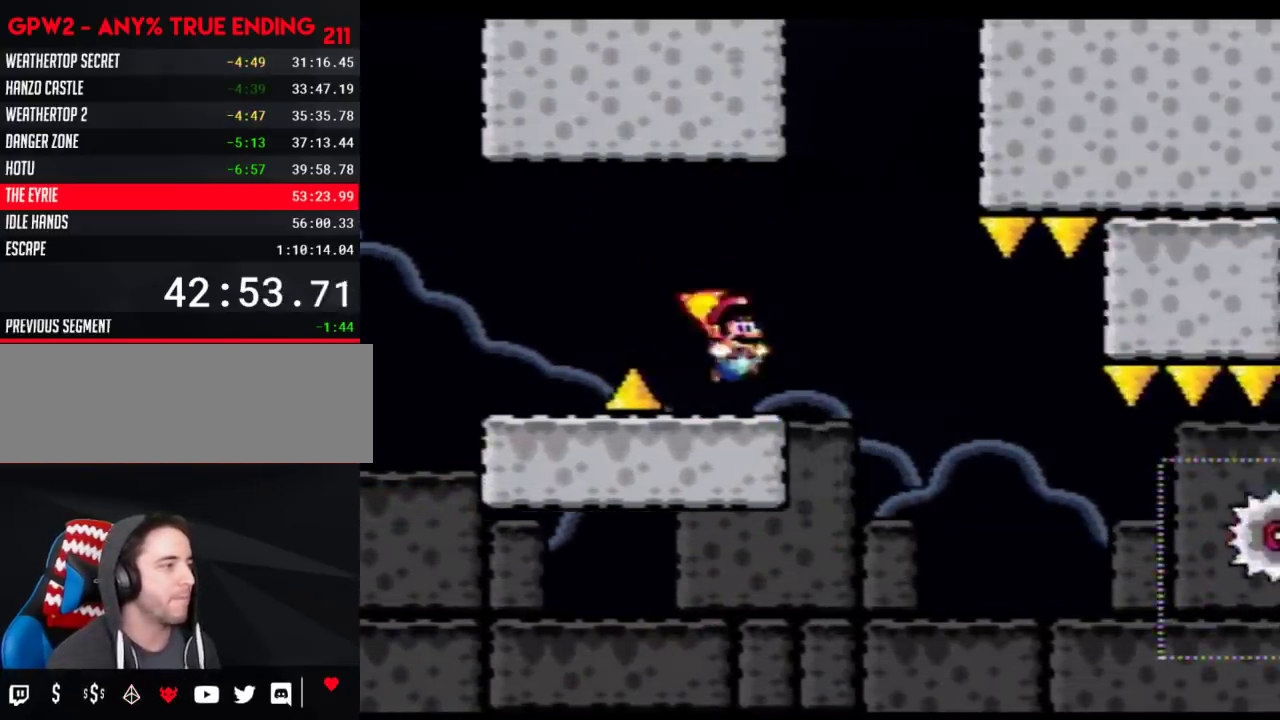
{"buttons": ["Y"], "events": [[50, "A", "down"], [100, "DPAD_RIGHT", "up"], [417, "A", "up"]]}
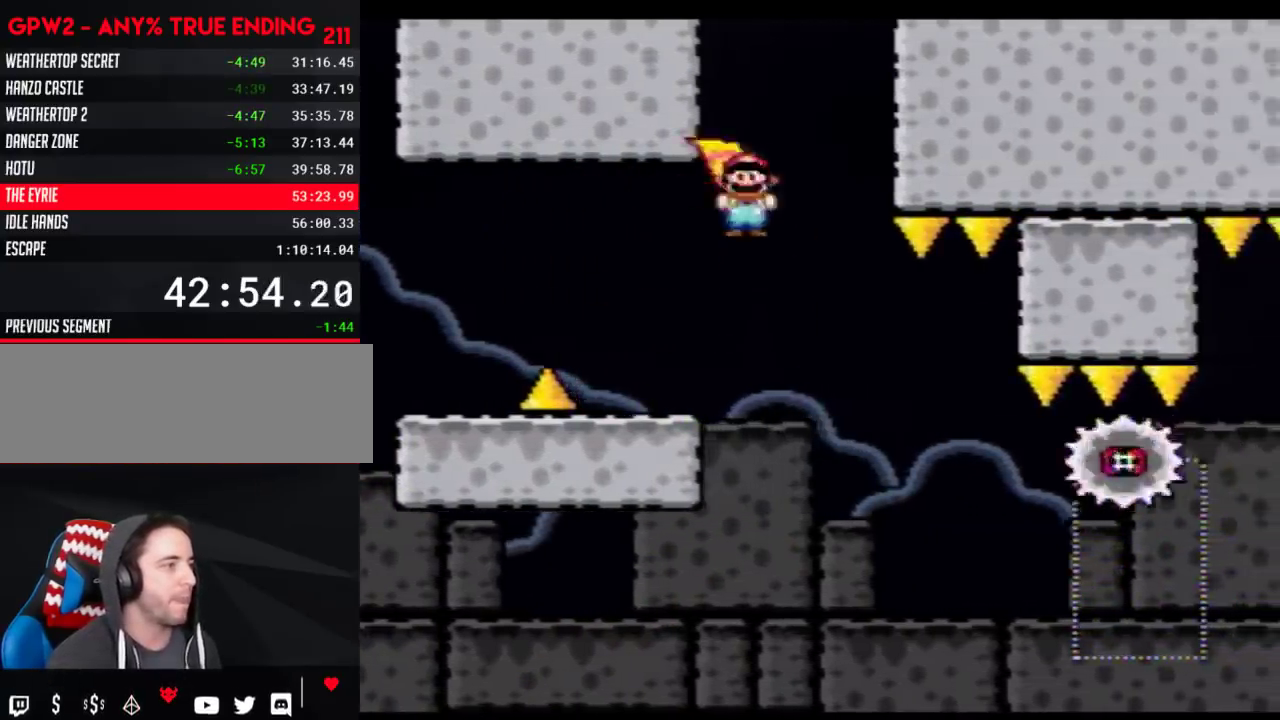
{"buttons": ["A", "Y"], "events": [[267, "DPAD_RIGHT", "down"], [383, "A", "down"], [383, "DPAD_RIGHT", "up"]]}
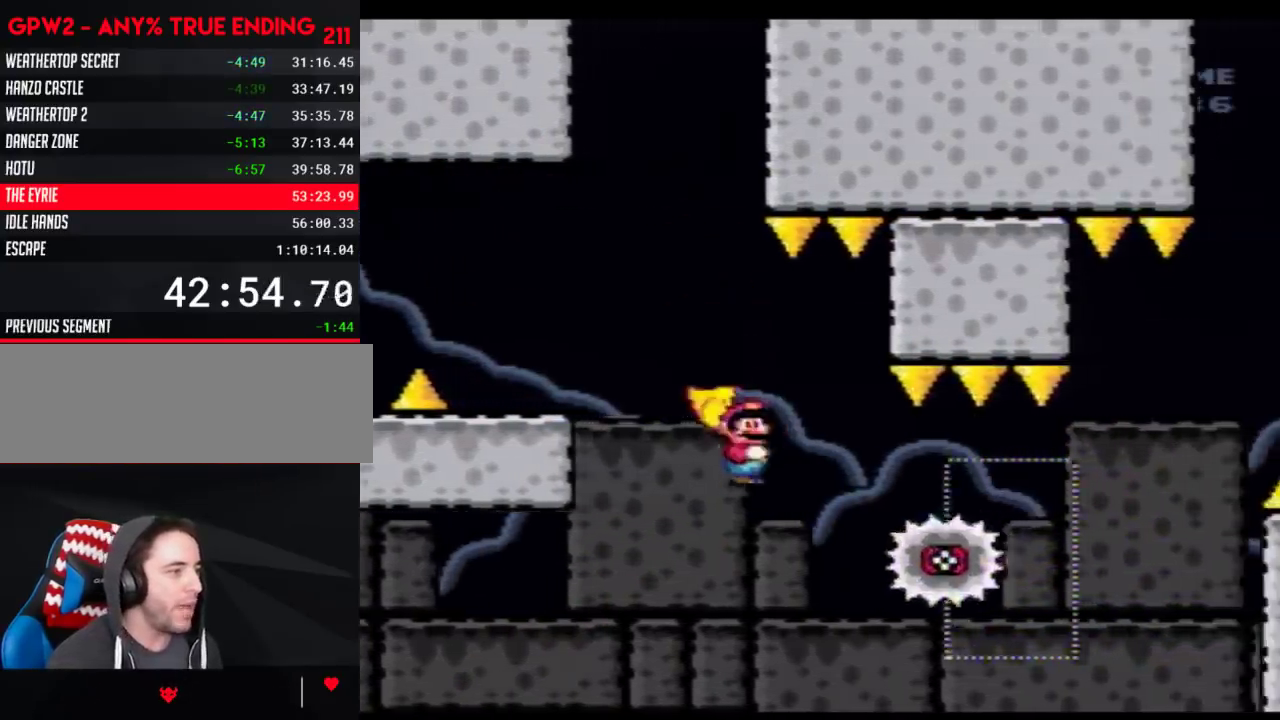
{"buttons": ["A", "Y"], "events": [[33, "DPAD_RIGHT", "down"], [133, "DPAD_RIGHT", "up"]]}
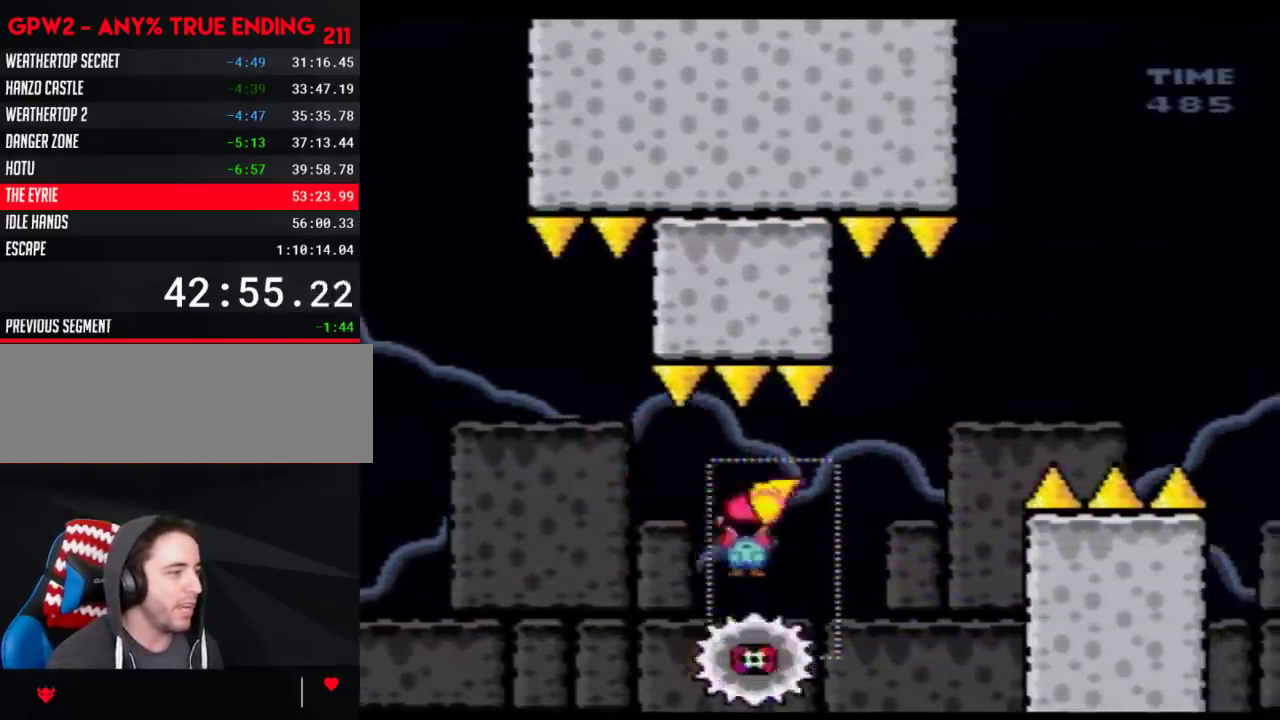
{"buttons": ["A", "Y", "DPAD_RIGHT"], "events": [[17, "DPAD_LEFT", "down"], [33, "DPAD_UP", "down"], [67, "DPAD_LEFT", "up"], [100, "DPAD_RIGHT", "down"], [100, "DPAD_UP", "up"]]}
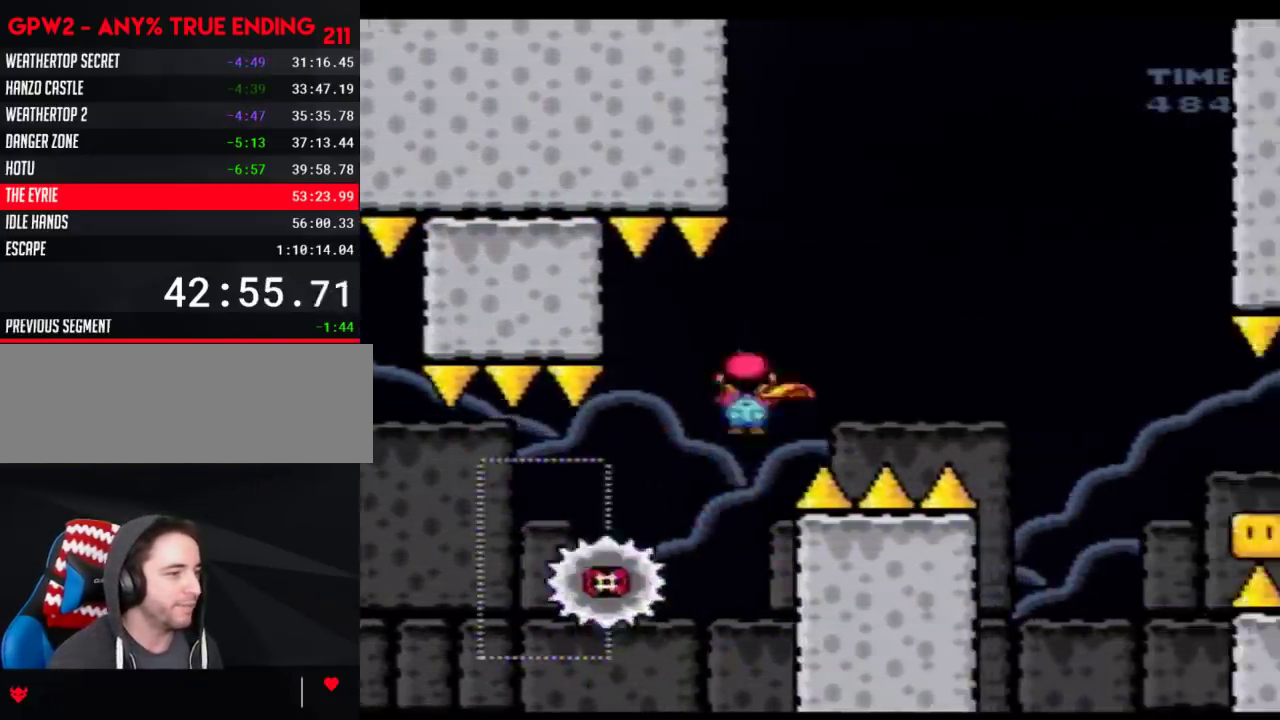
{"buttons": ["A", "Y", "DPAD_RIGHT"], "events": []}
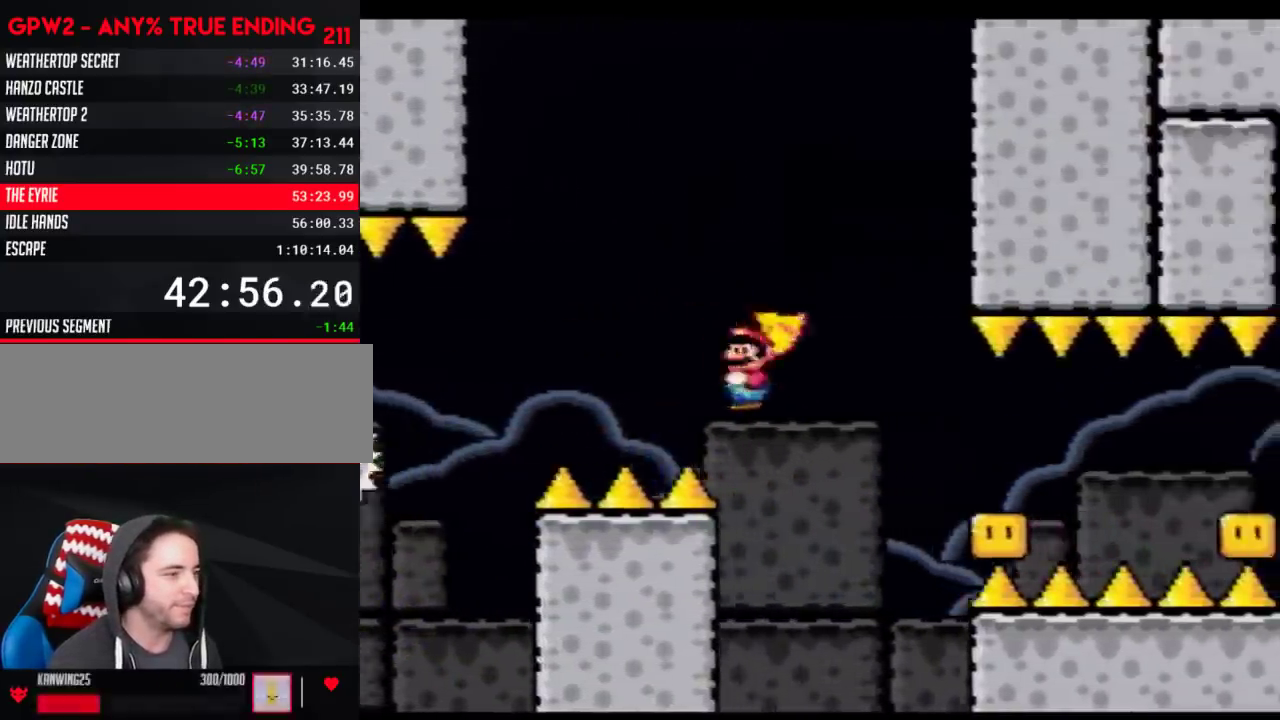
{"buttons": ["A", "Y", "DPAD_RIGHT"], "events": [[333, "DPAD_LEFT", "down"], [333, "DPAD_RIGHT", "up"], [383, "DPAD_LEFT", "up"], [417, "DPAD_RIGHT", "down"]]}
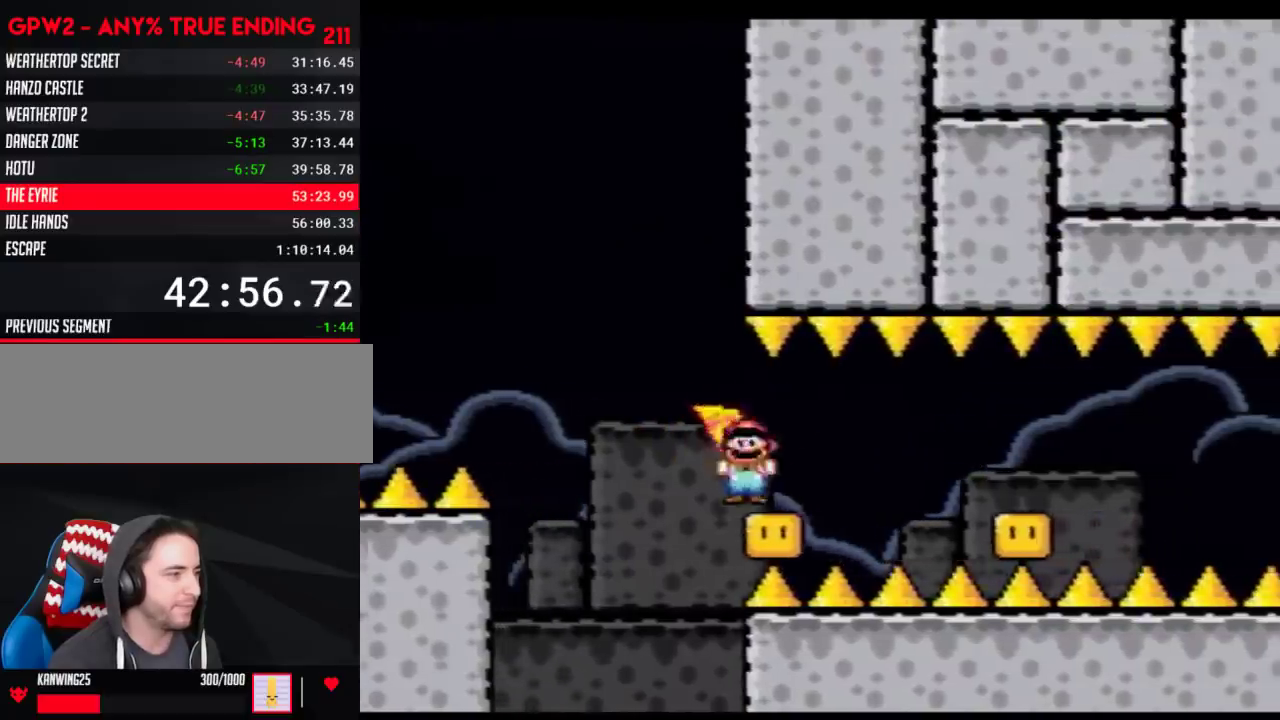
{"buttons": ["A", "Y", "DPAD_RIGHT"], "events": [[350, "DPAD_LEFT", "down"], [350, "DPAD_RIGHT", "up"], [450, "DPAD_LEFT", "up"], [450, "DPAD_RIGHT", "down"]]}
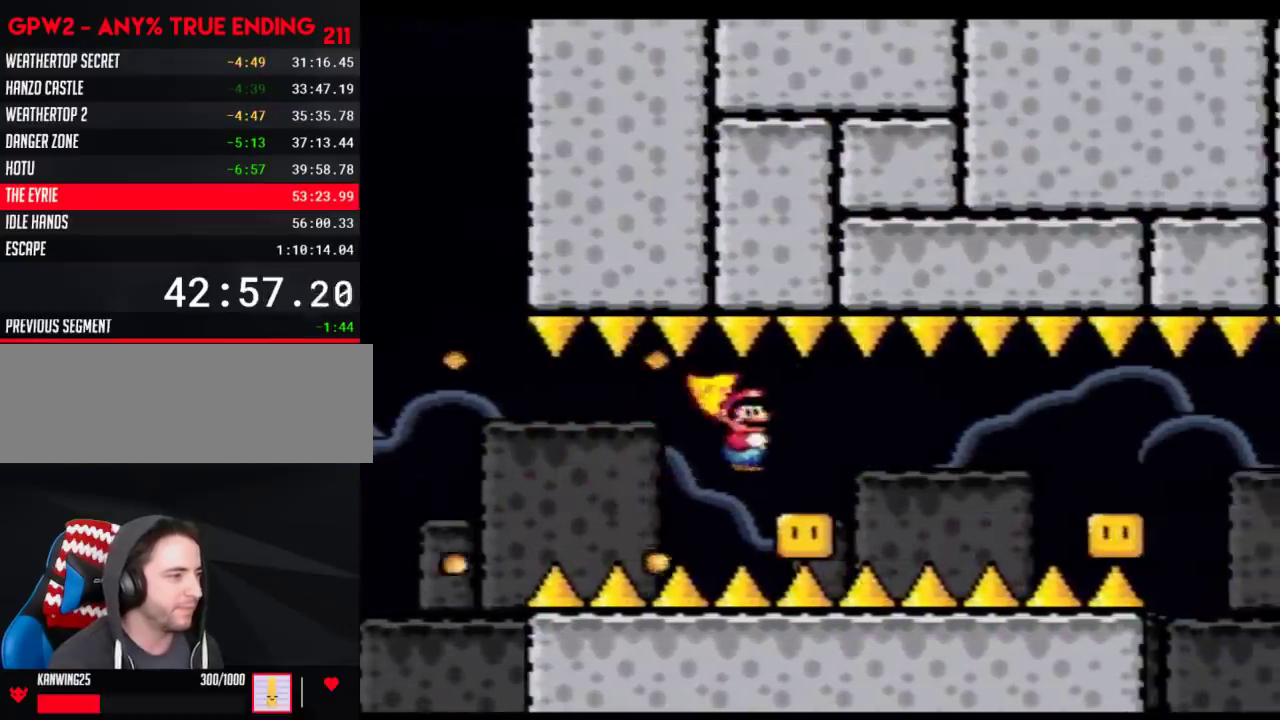
{"buttons": ["A", "Y", "DPAD_RIGHT"], "events": []}
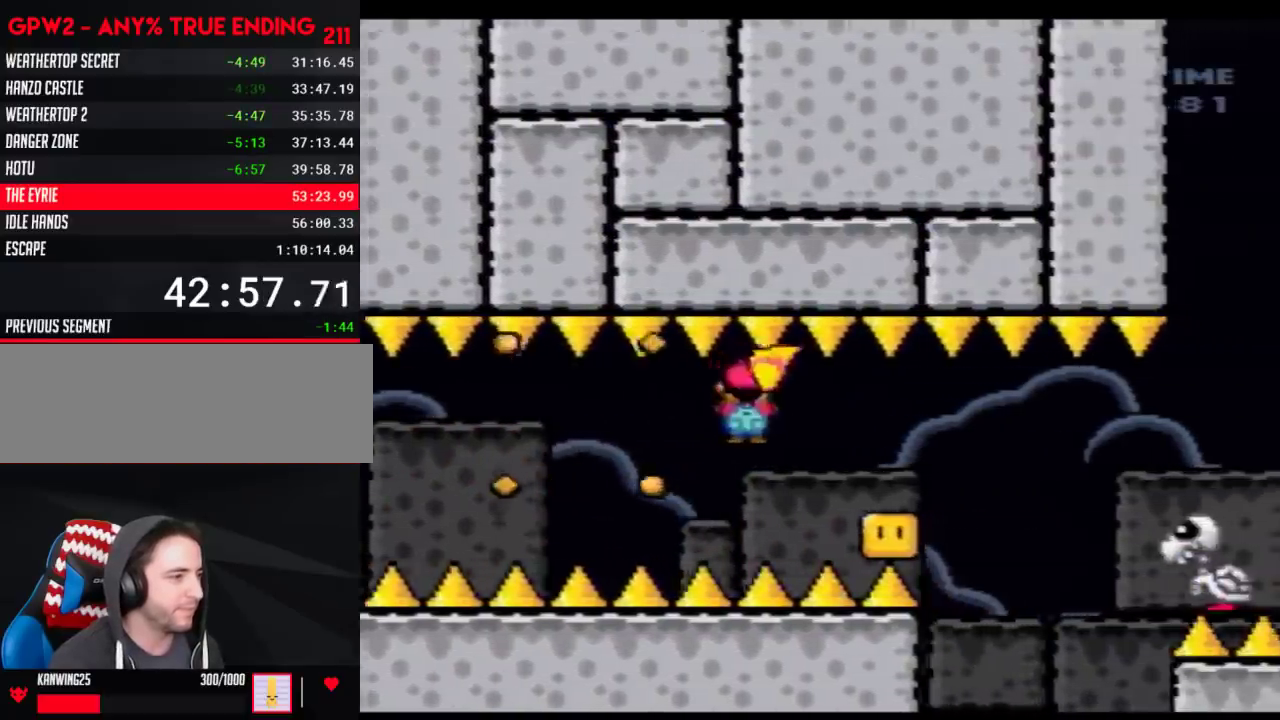
{"buttons": ["A", "Y", "DPAD_RIGHT"], "events": [[167, "DPAD_RIGHT", "up"], [200, "DPAD_LEFT", "down"], [267, "DPAD_LEFT", "up"], [267, "DPAD_RIGHT", "down"]]}
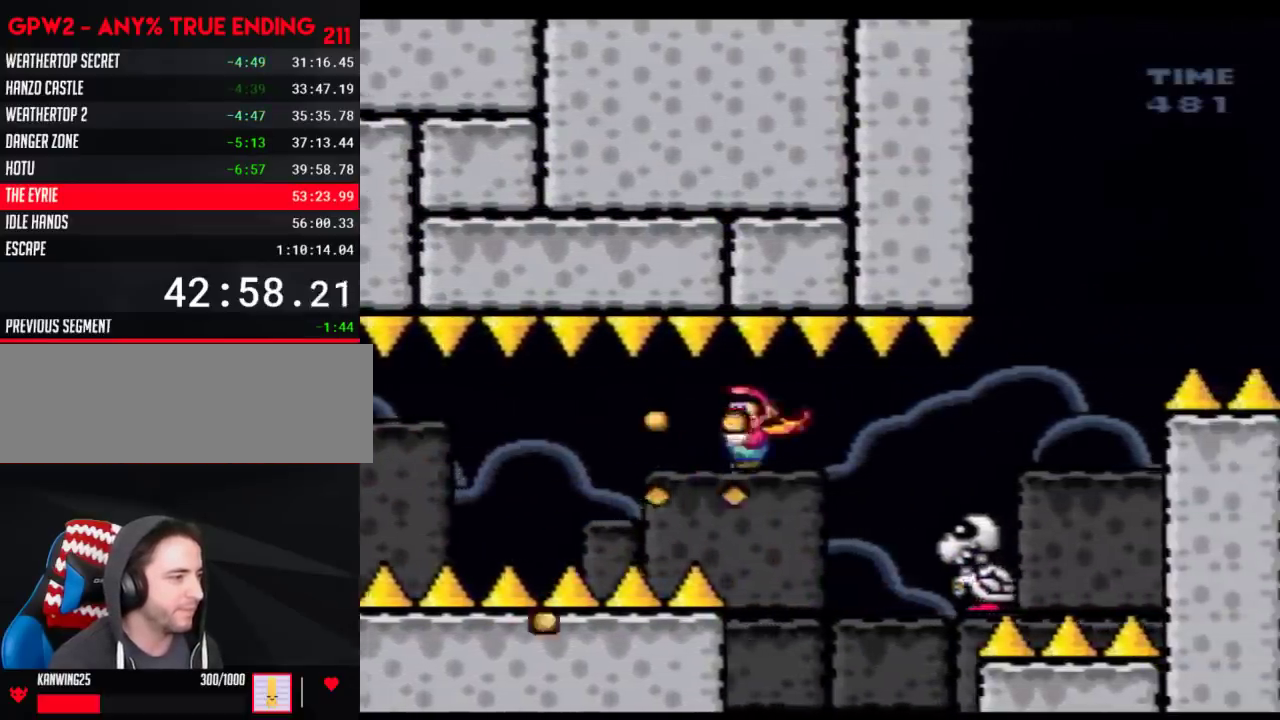
{"buttons": ["A", "Y", "DPAD_RIGHT"], "events": []}
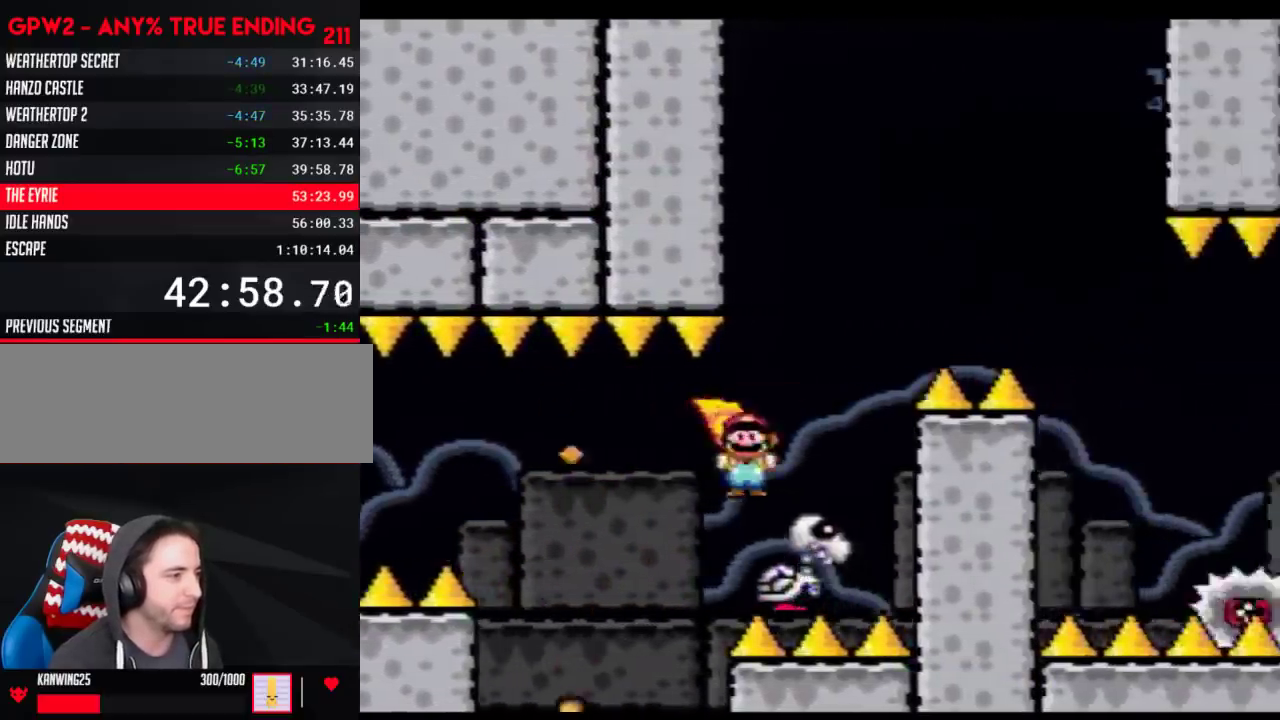
{"buttons": ["A", "Y", "DPAD_RIGHT"], "events": [[33, "DPAD_LEFT", "down"], [33, "DPAD_RIGHT", "up"], [133, "DPAD_LEFT", "up"], [133, "DPAD_RIGHT", "down"]]}
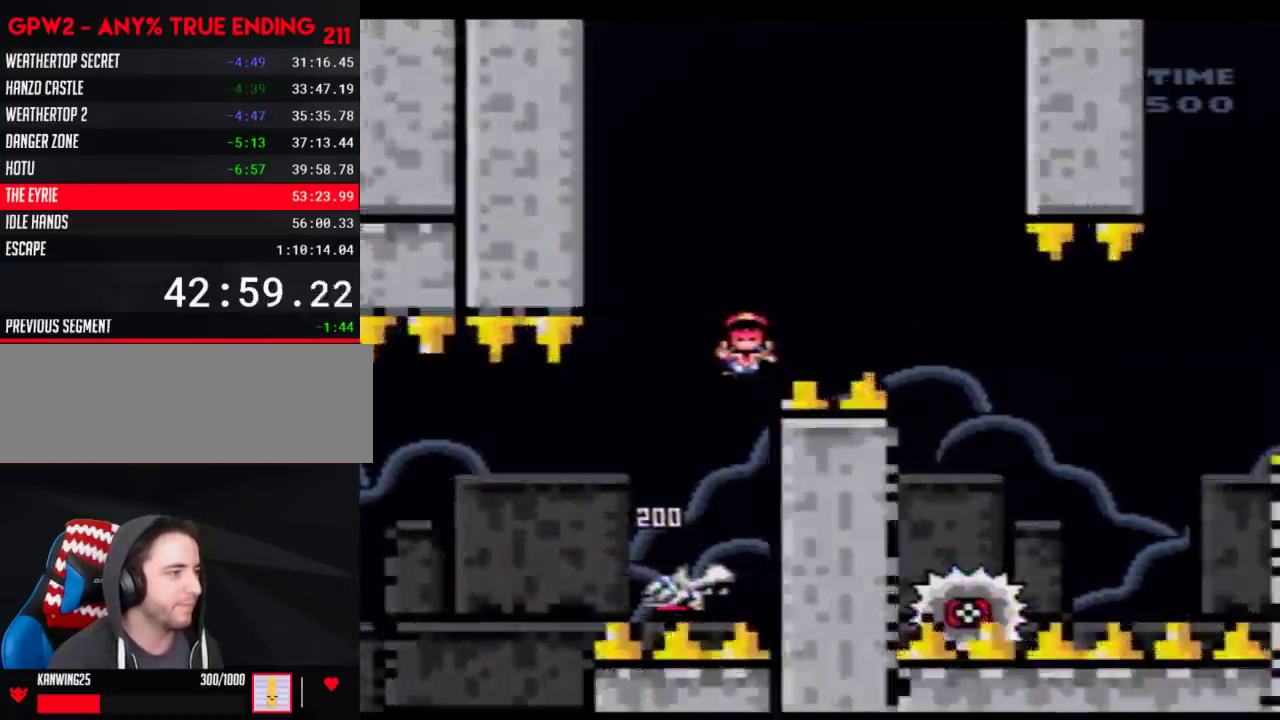
{"buttons": ["Y"], "events": [[33, "A", "up"], [267, "DPAD_RIGHT", "up"]]}
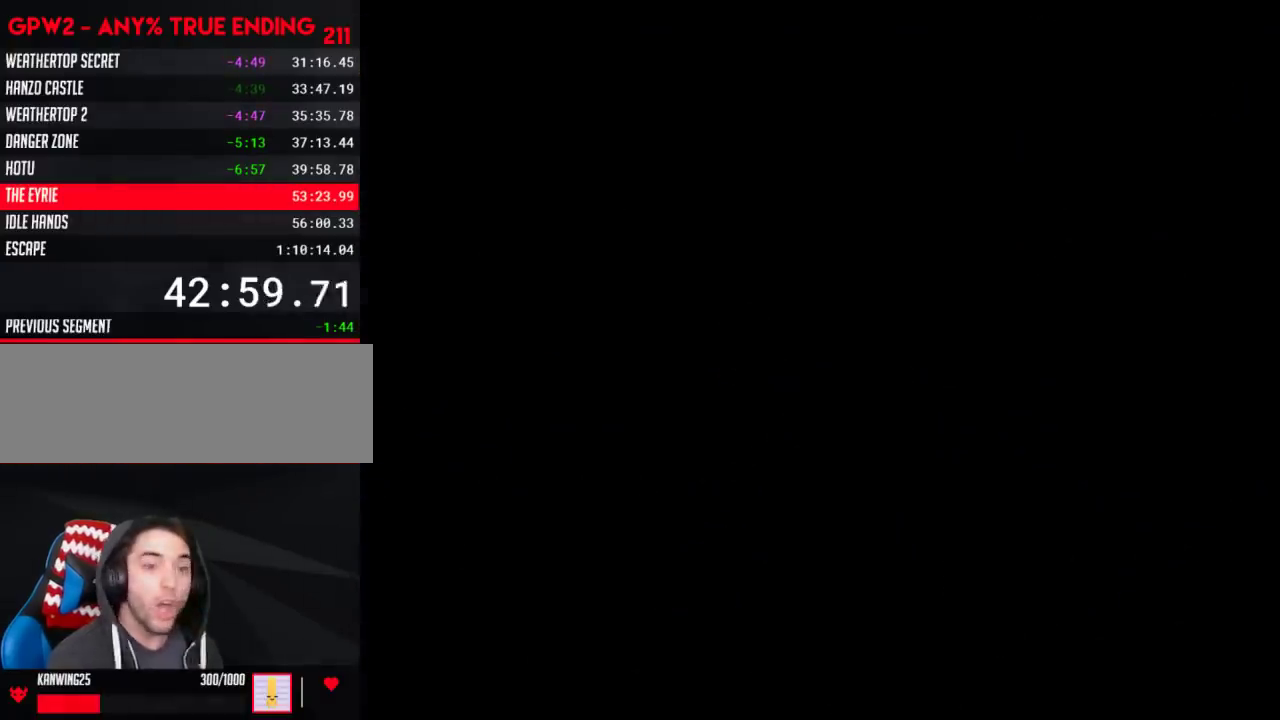
{"buttons": ["Y"], "events": []}
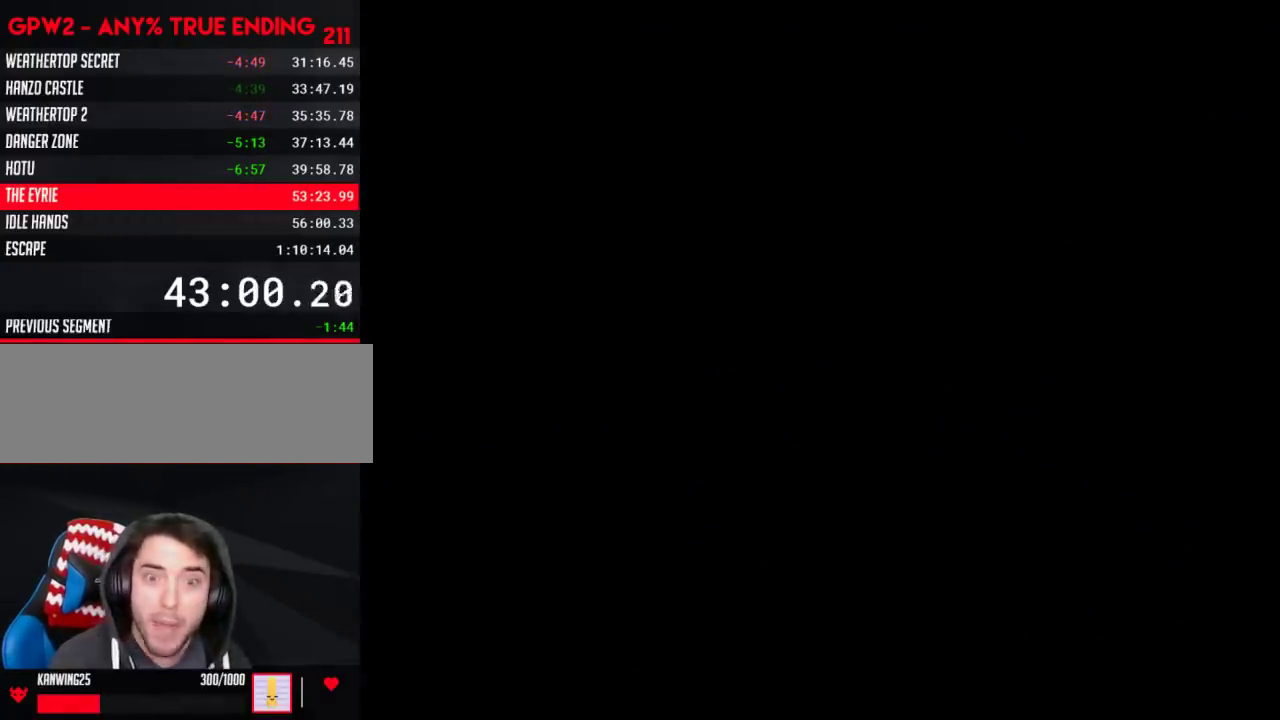
{"buttons": ["Y"], "events": []}
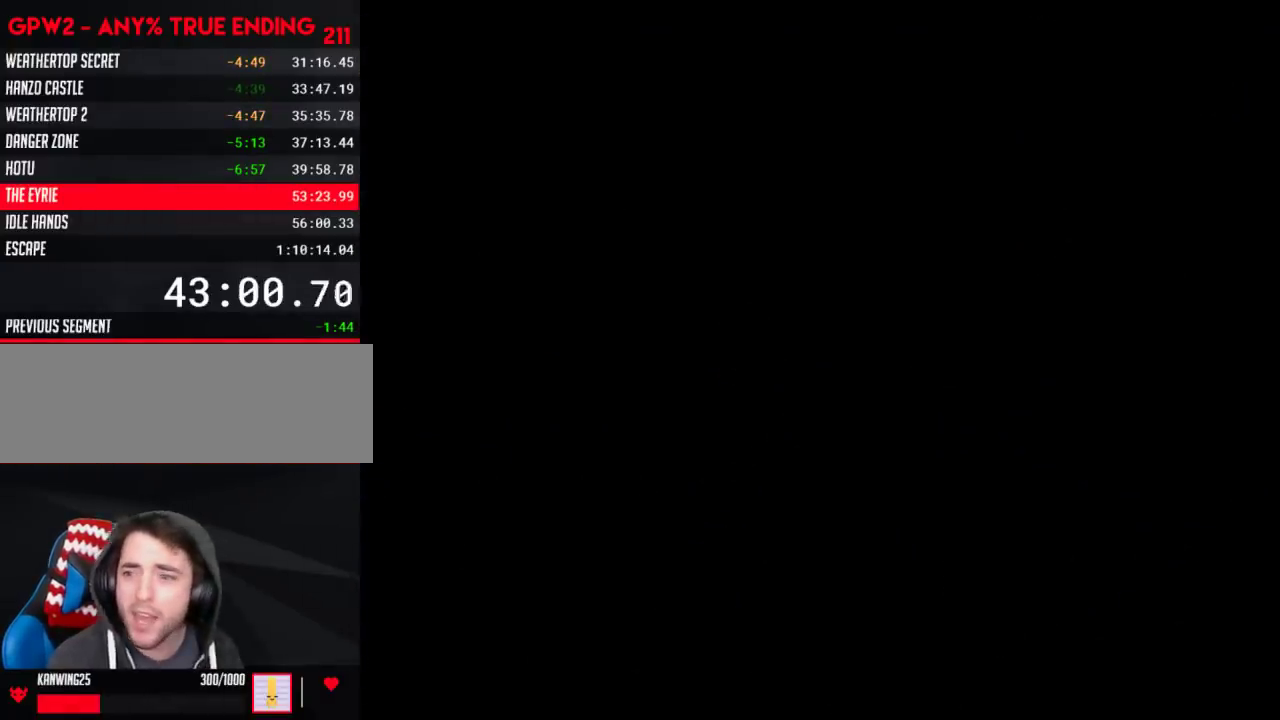
{"buttons": ["Y"], "events": []}
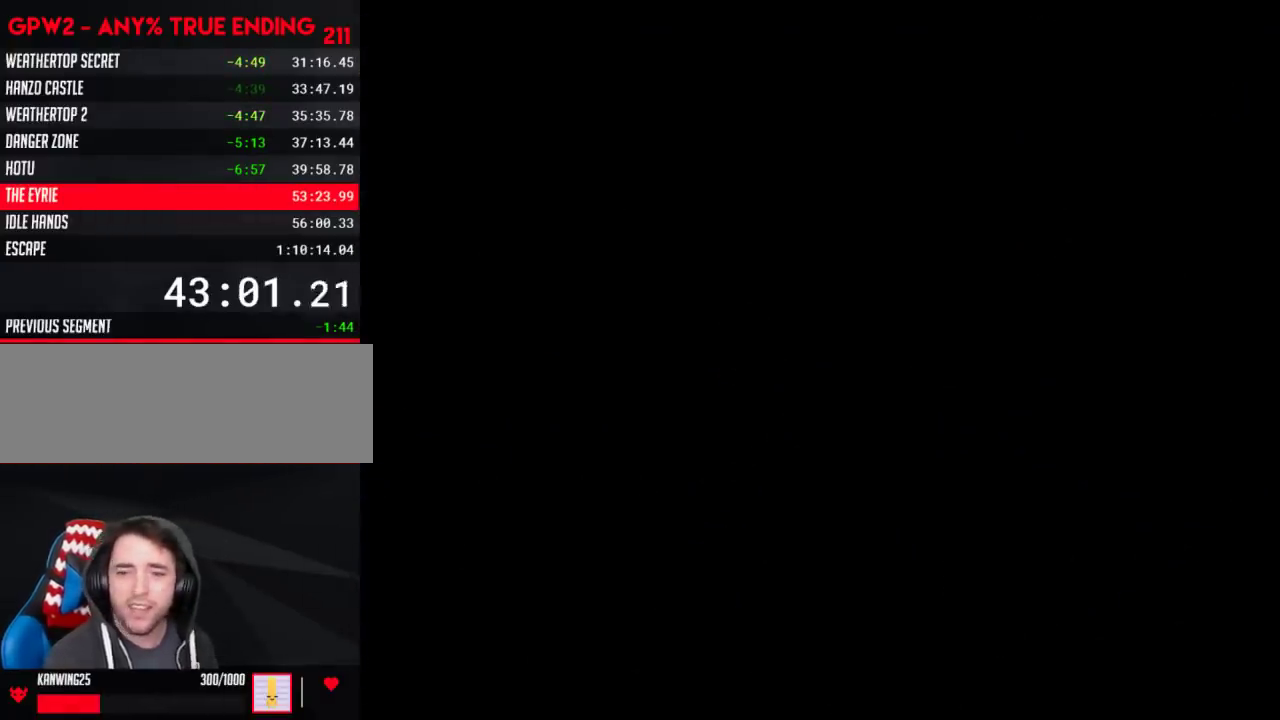
{"buttons": ["Y"], "events": []}
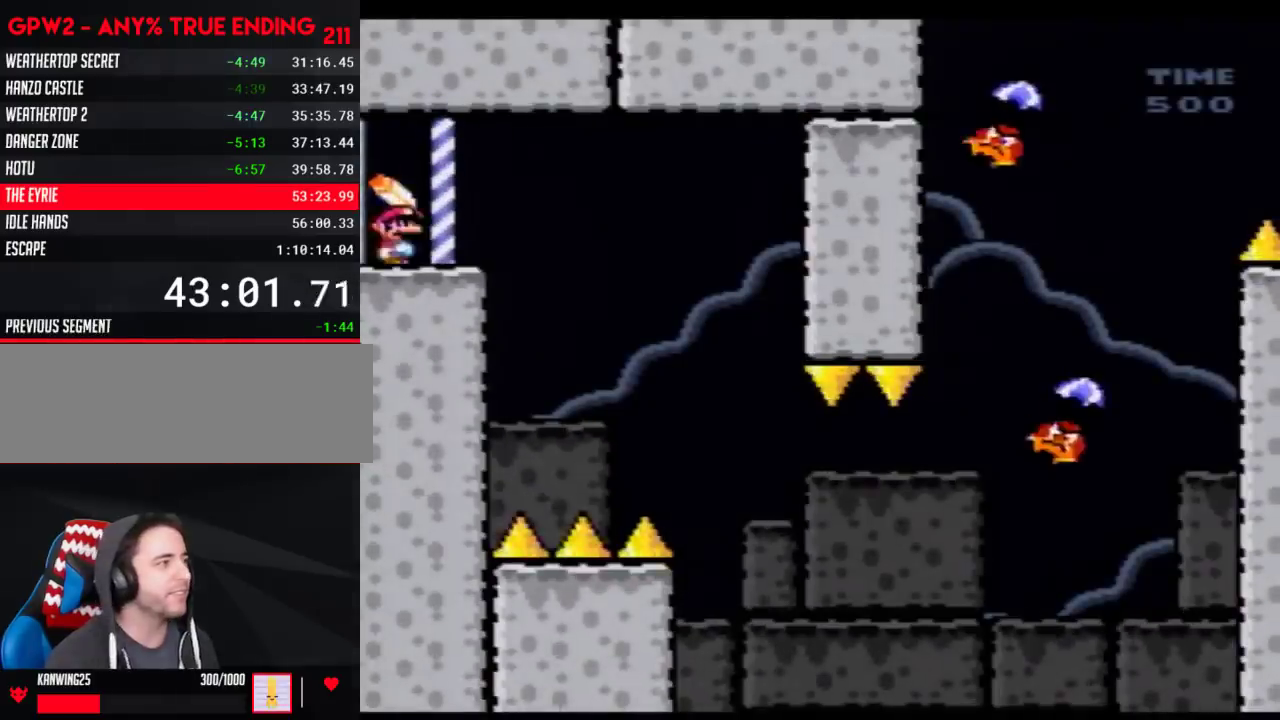
{"buttons": ["Y", "DPAD_RIGHT"], "events": [[50, "DPAD_RIGHT", "down"]]}
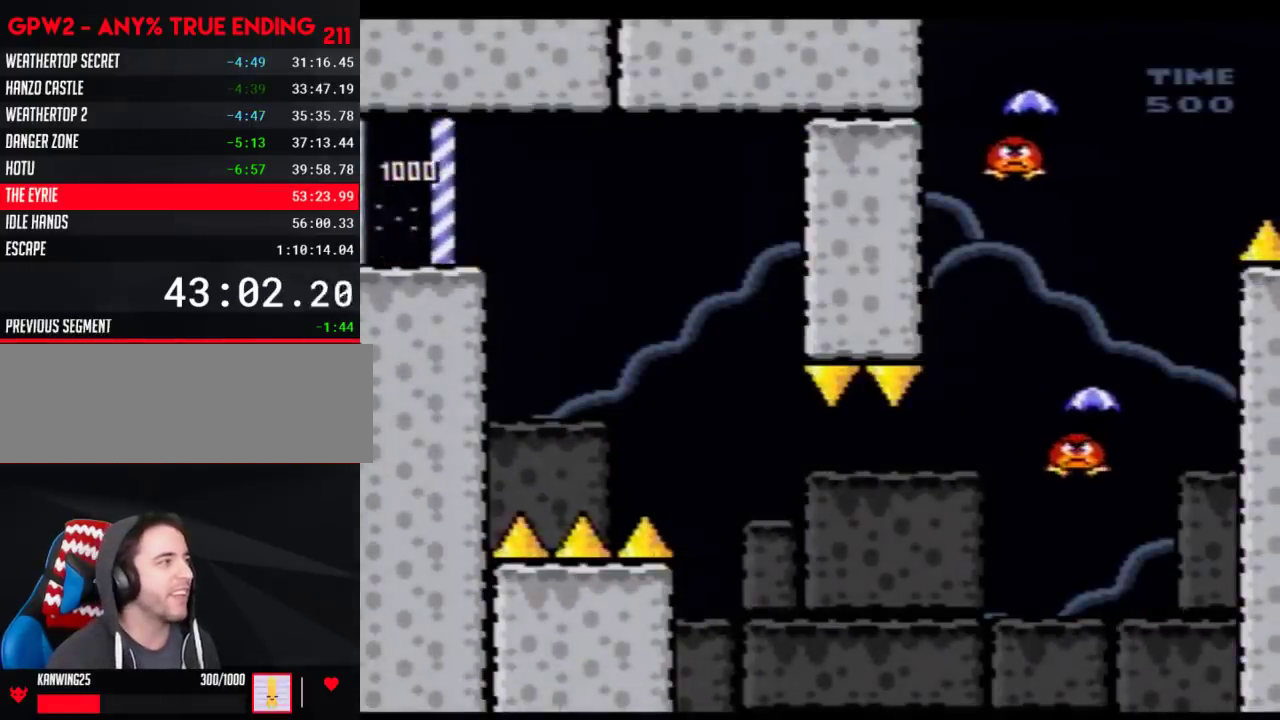
{"buttons": ["Y", "DPAD_RIGHT"], "events": [[83, "DPAD_DOWN", "down"], [183, "DPAD_DOWN", "up"]]}
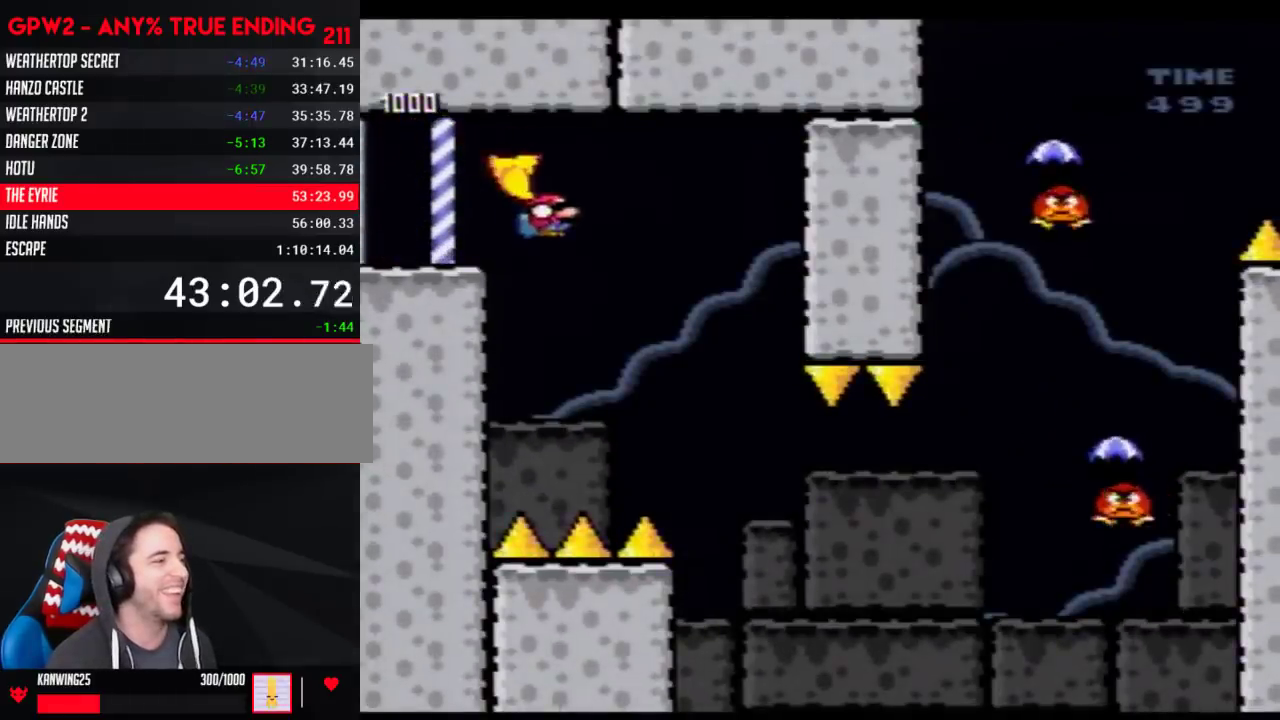
{"buttons": ["B", "Y", "DPAD_RIGHT"], "events": [[267, "B", "down"]]}
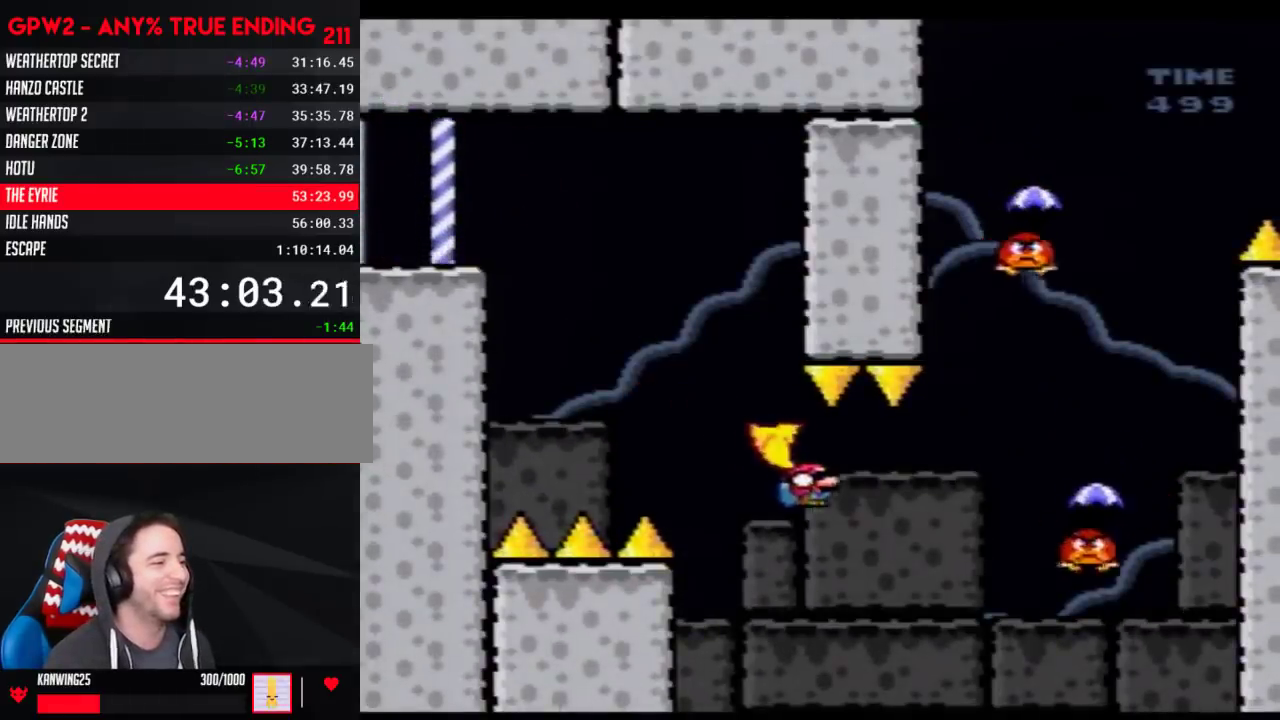
{"buttons": ["B", "Y", "DPAD_RIGHT"], "events": []}